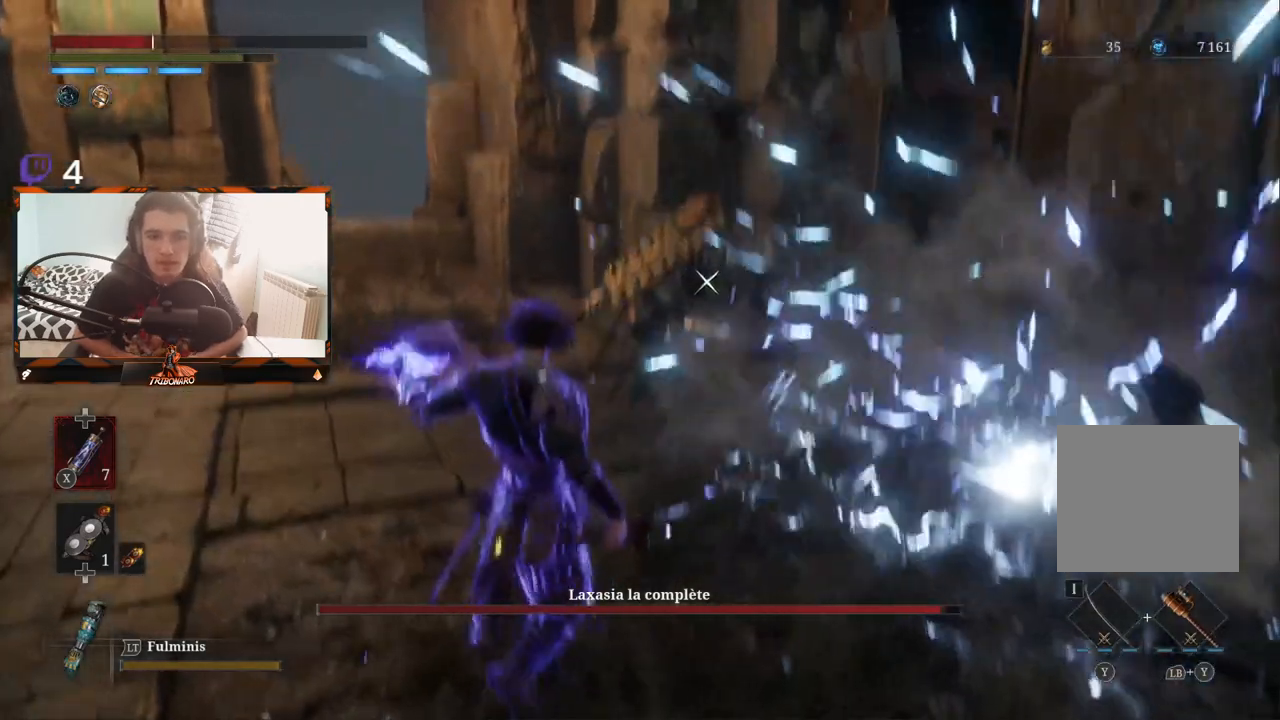
Gameplay with a controller (Xbox layout); each line is a JSON object with the inputs held at the frame after it. "events" lists button and stick changes between this image and that frame as [ms after this image, input, new state], when the widget could be followed in between.
{"buttons": [], "left_stick": "up", "right_stick": "center", "events": []}
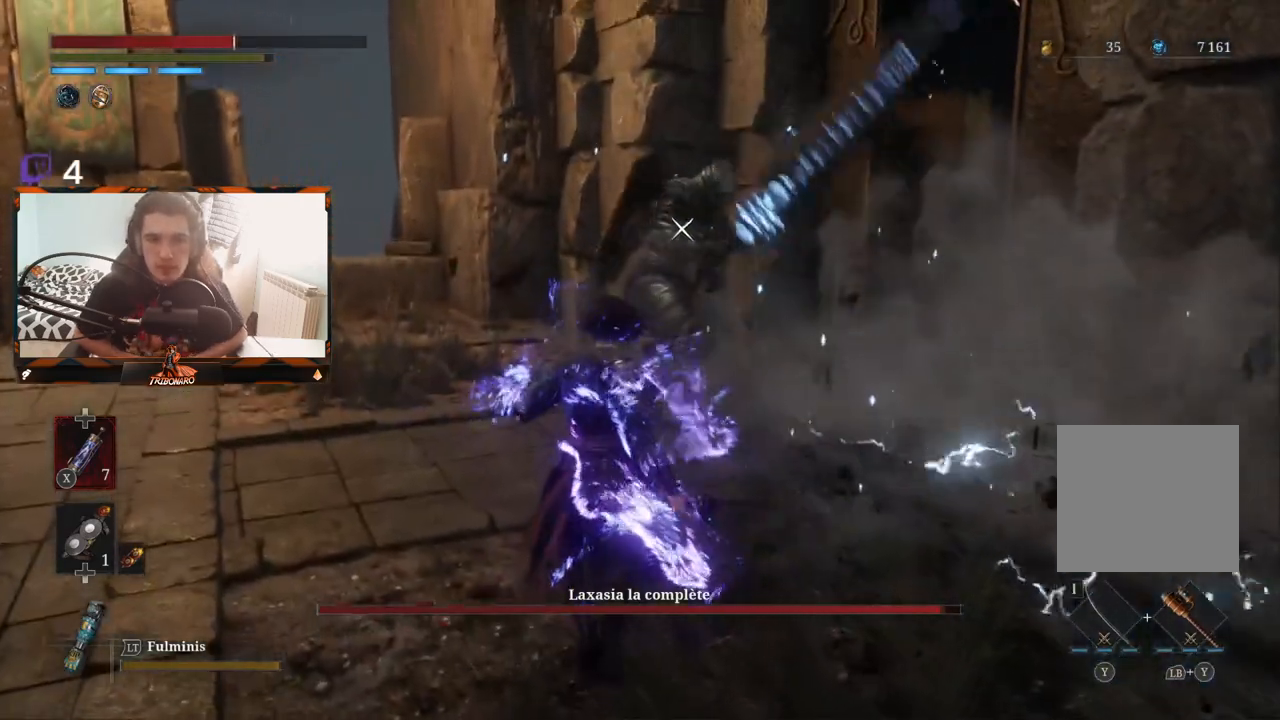
{"buttons": [], "left_stick": "up", "right_stick": "center", "events": [[217, "R1", "down"], [317, "R1", "up"]]}
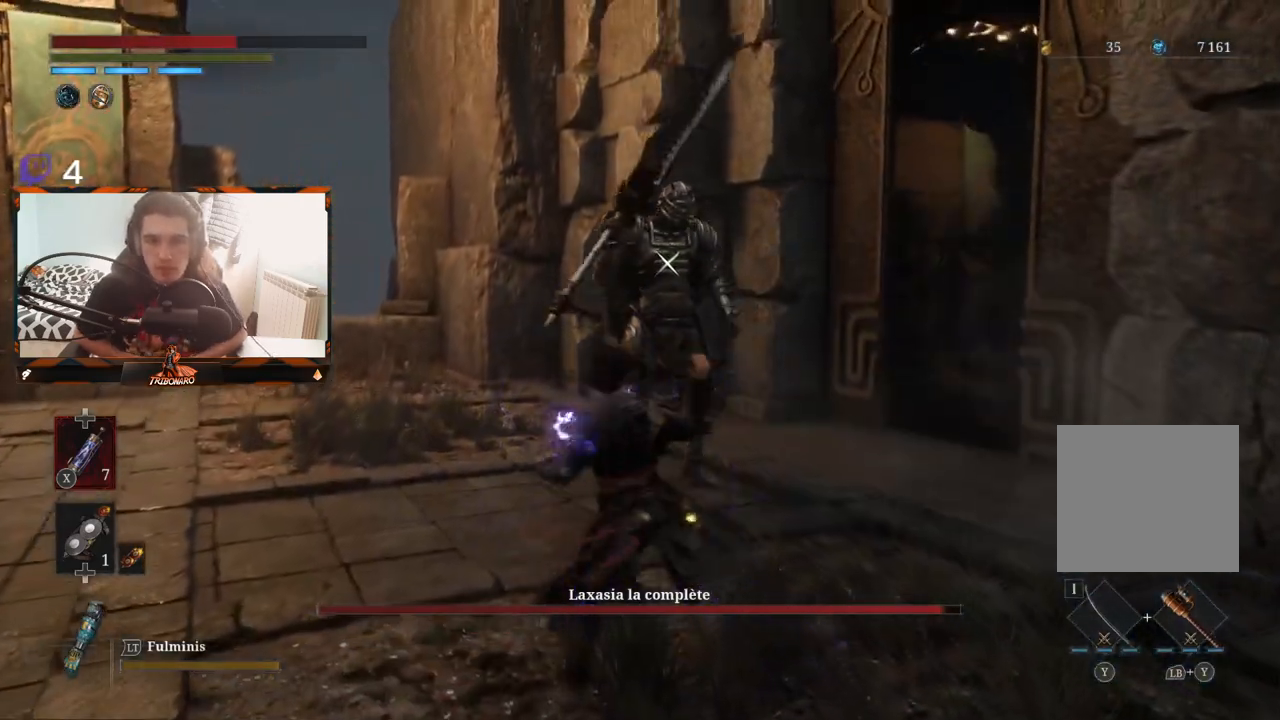
{"buttons": ["R1"], "left_stick": "up-right", "right_stick": "center", "events": [[233, "left_stick", "center"], [400, "R1", "down"], [483, "left_stick", "up-right"]]}
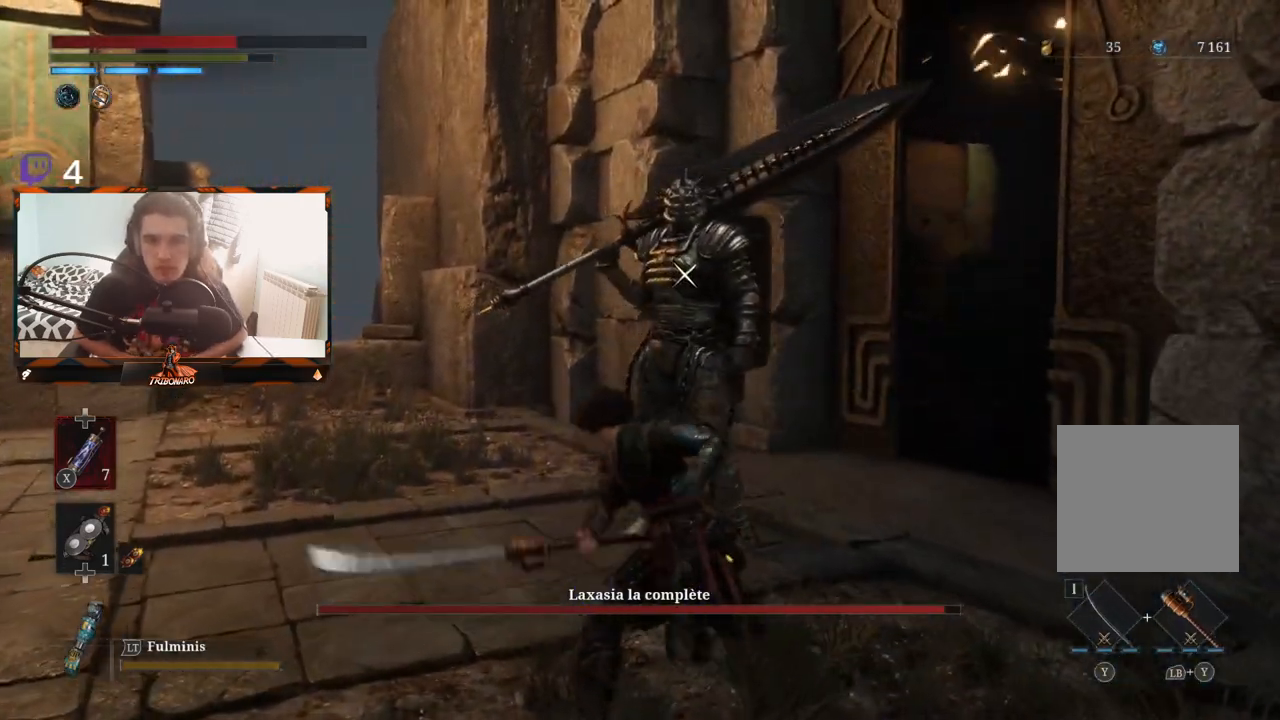
{"buttons": [], "left_stick": "center", "right_stick": "center", "events": [[33, "R1", "up"], [100, "left_stick", "center"]]}
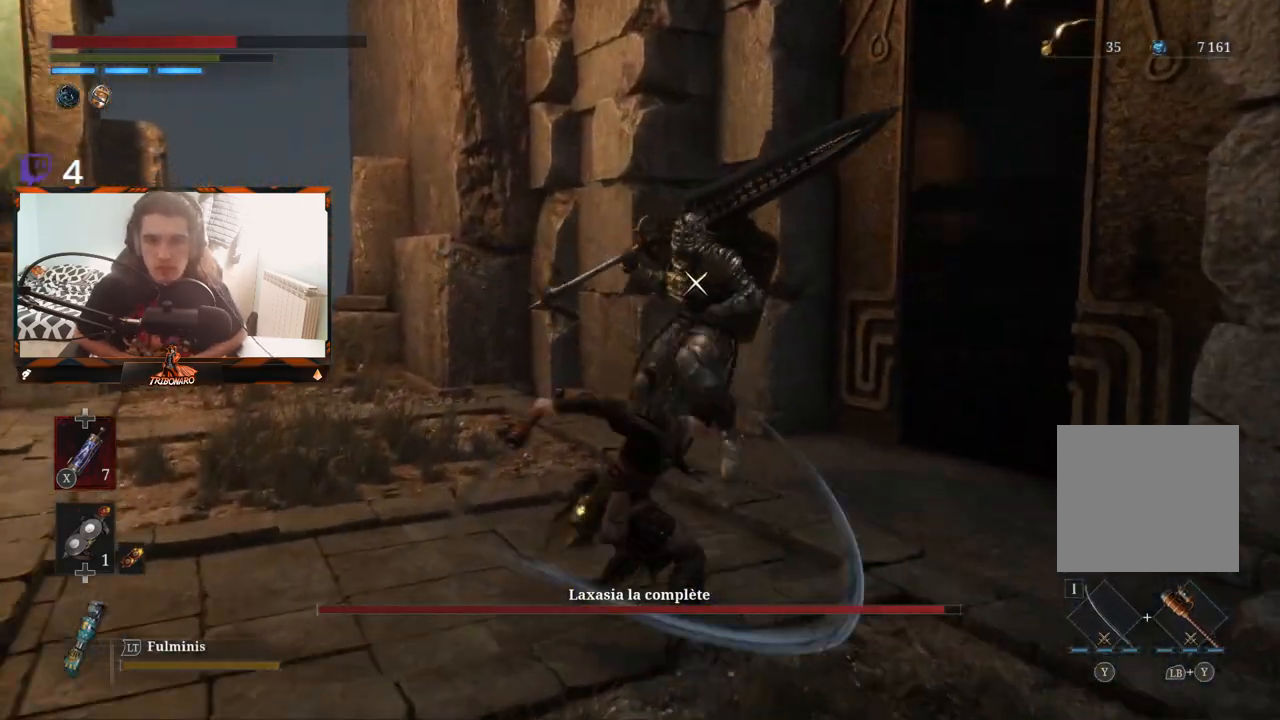
{"buttons": [], "left_stick": "down", "right_stick": "center", "events": [[483, "left_stick", "down"]]}
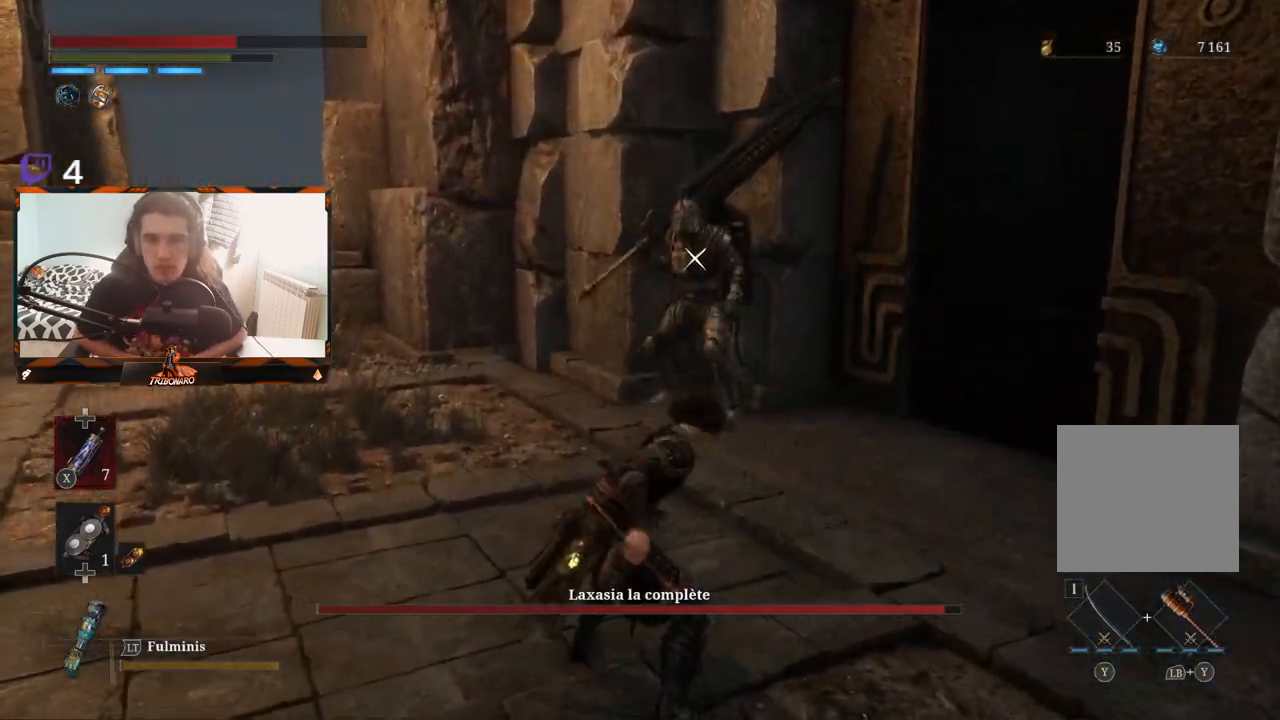
{"buttons": [], "left_stick": "down", "right_stick": "center", "events": []}
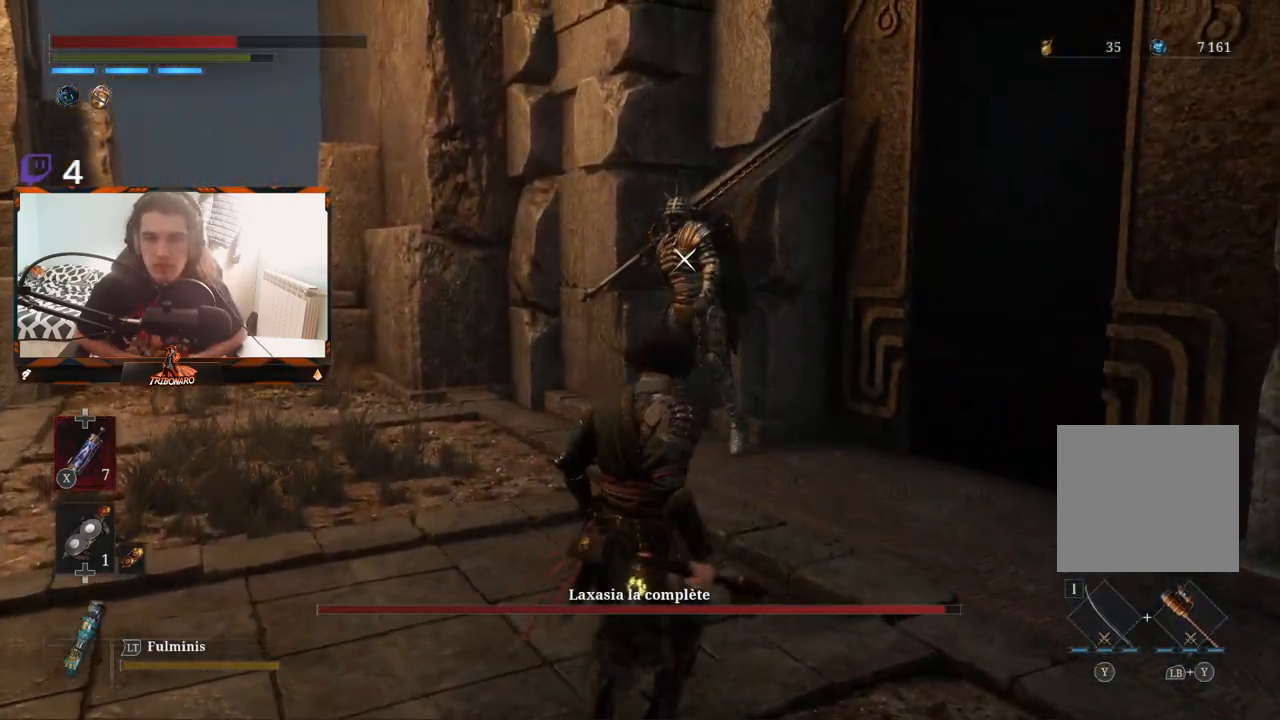
{"buttons": [], "left_stick": "down-left", "right_stick": "center", "events": [[467, "left_stick", "down-left"]]}
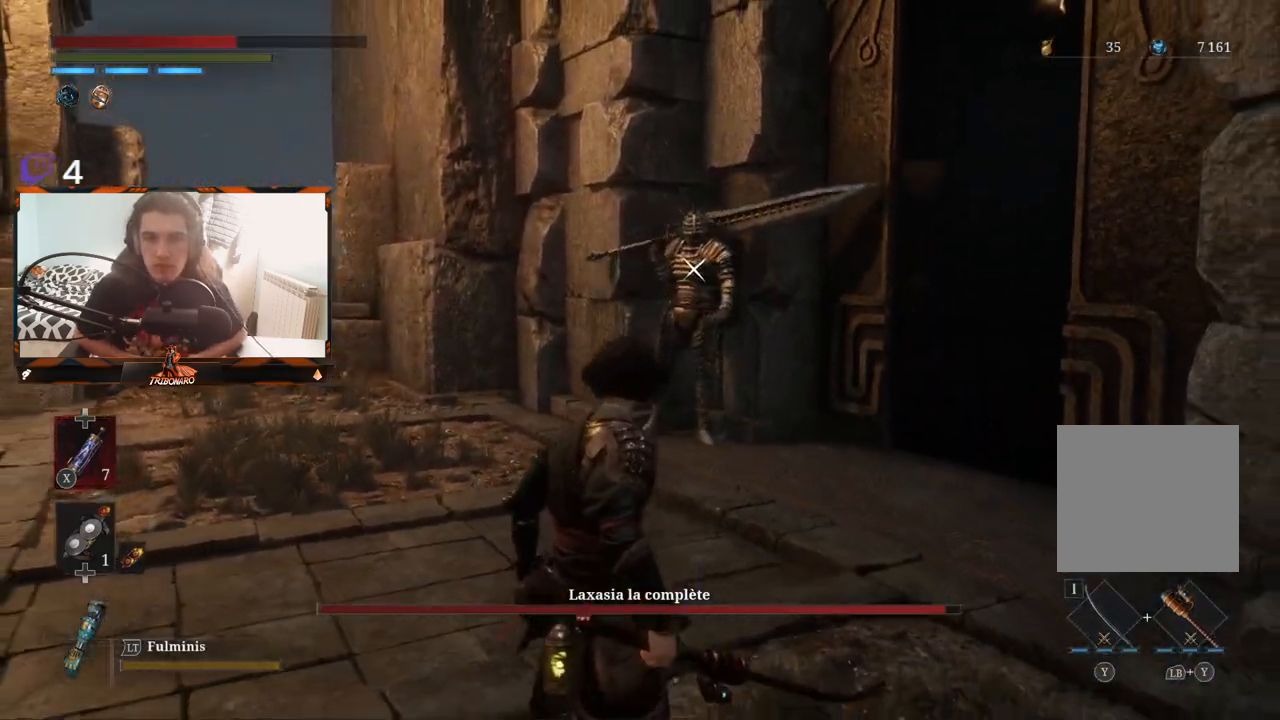
{"buttons": [], "left_stick": "down-left", "right_stick": "center", "events": []}
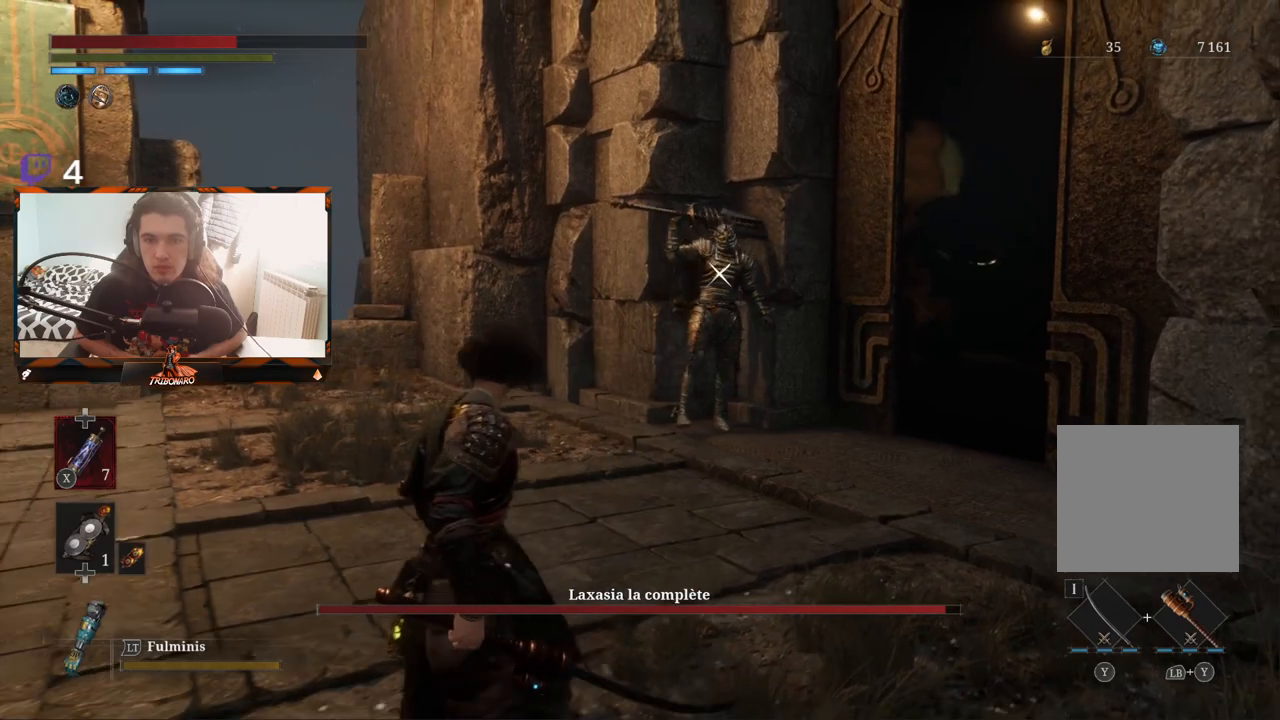
{"buttons": [], "left_stick": "down-left", "right_stick": "center", "events": []}
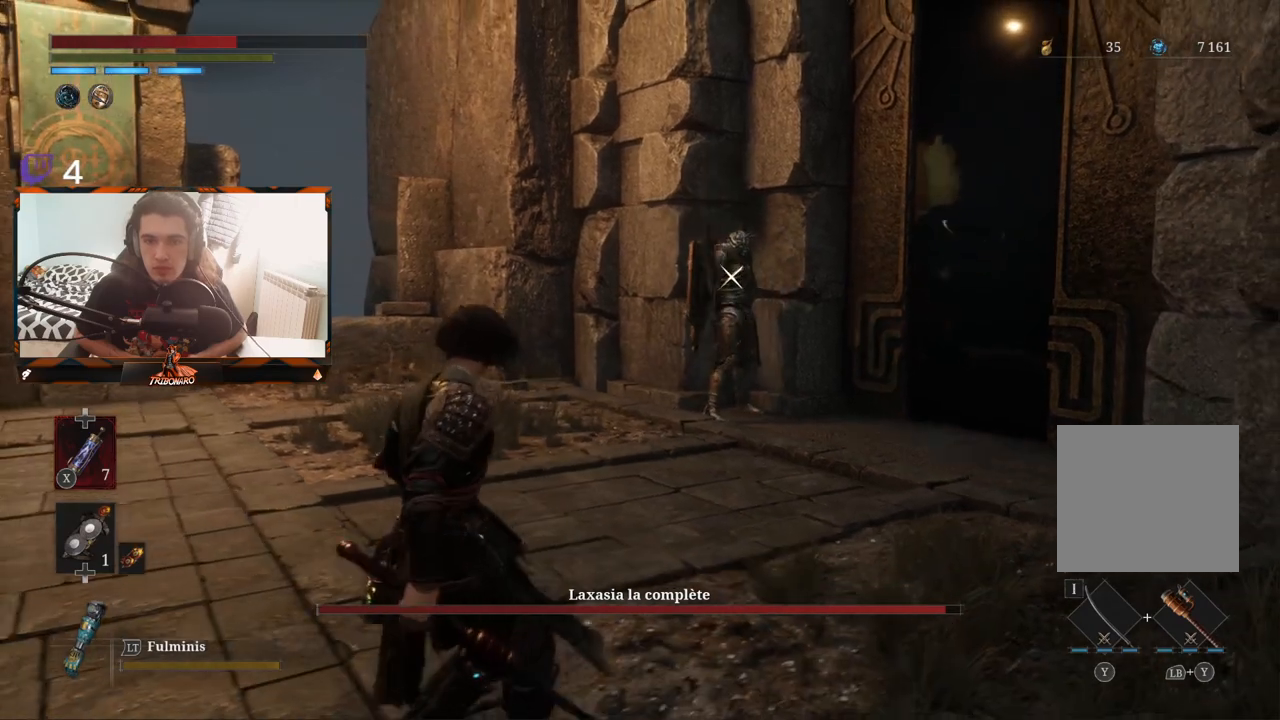
{"buttons": [], "left_stick": "down-left", "right_stick": "center", "events": []}
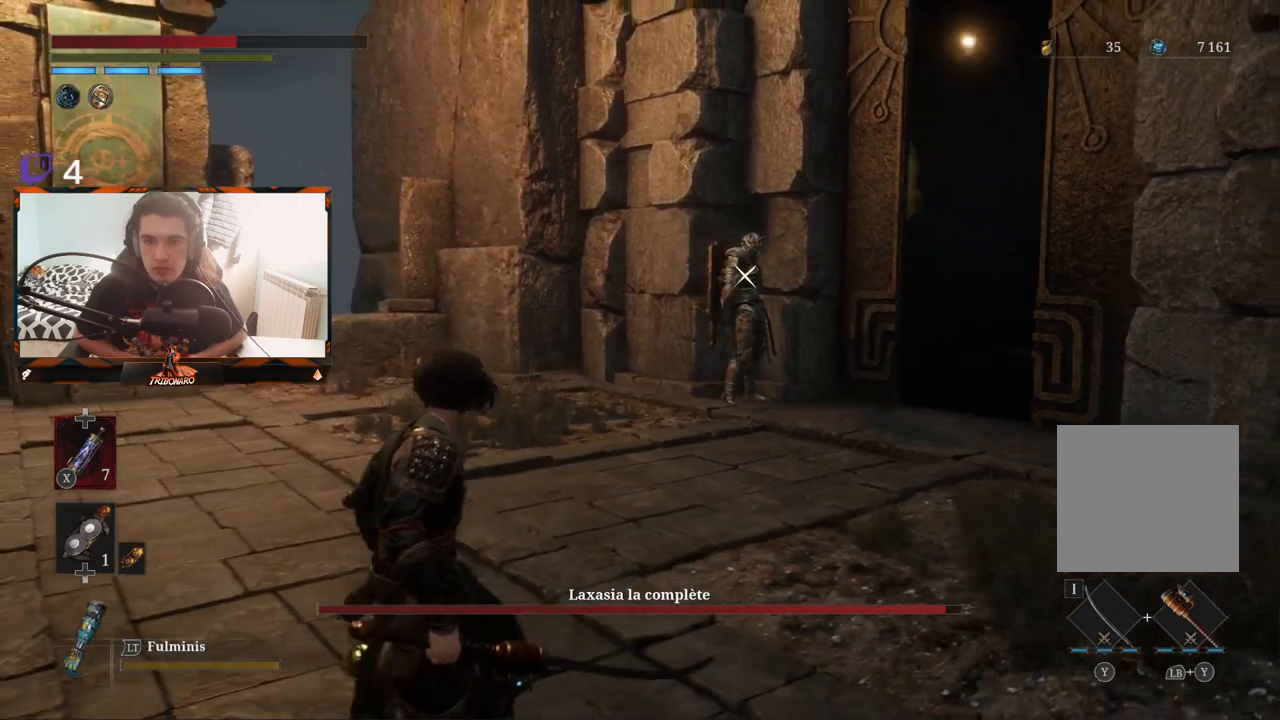
{"buttons": [], "left_stick": "down-left", "right_stick": "center", "events": []}
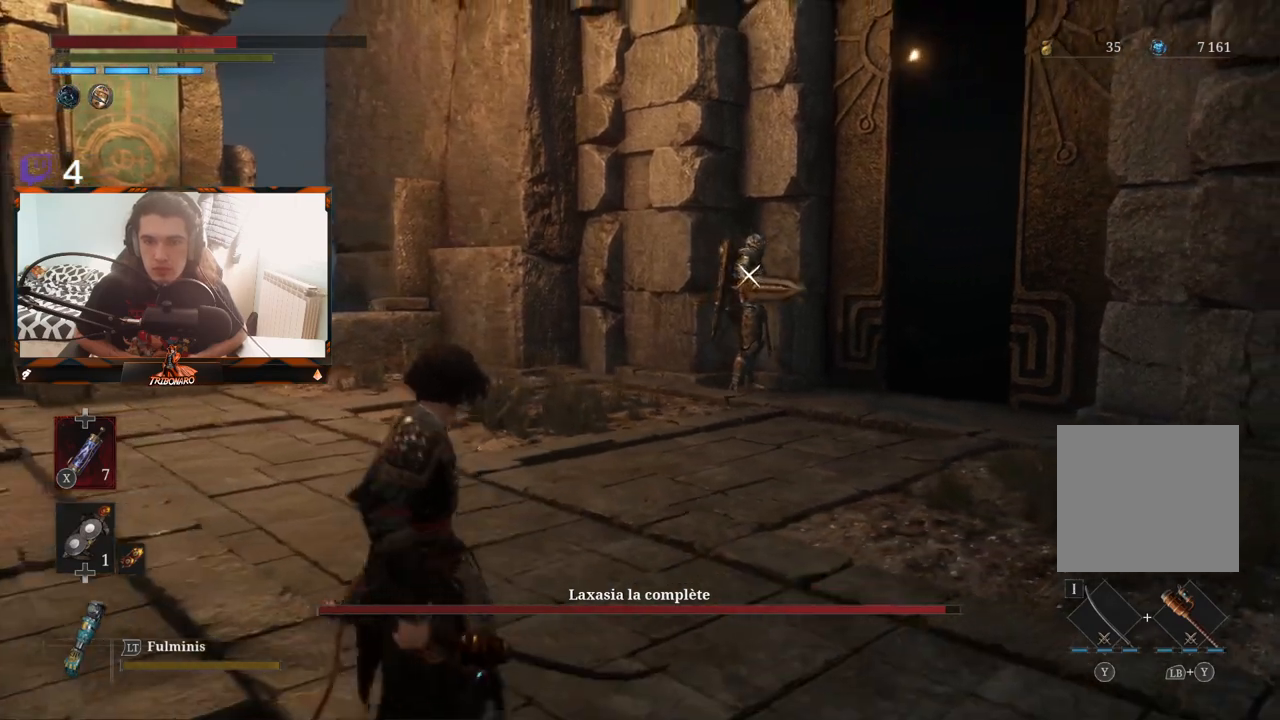
{"buttons": [], "left_stick": "down-left", "right_stick": "center", "events": []}
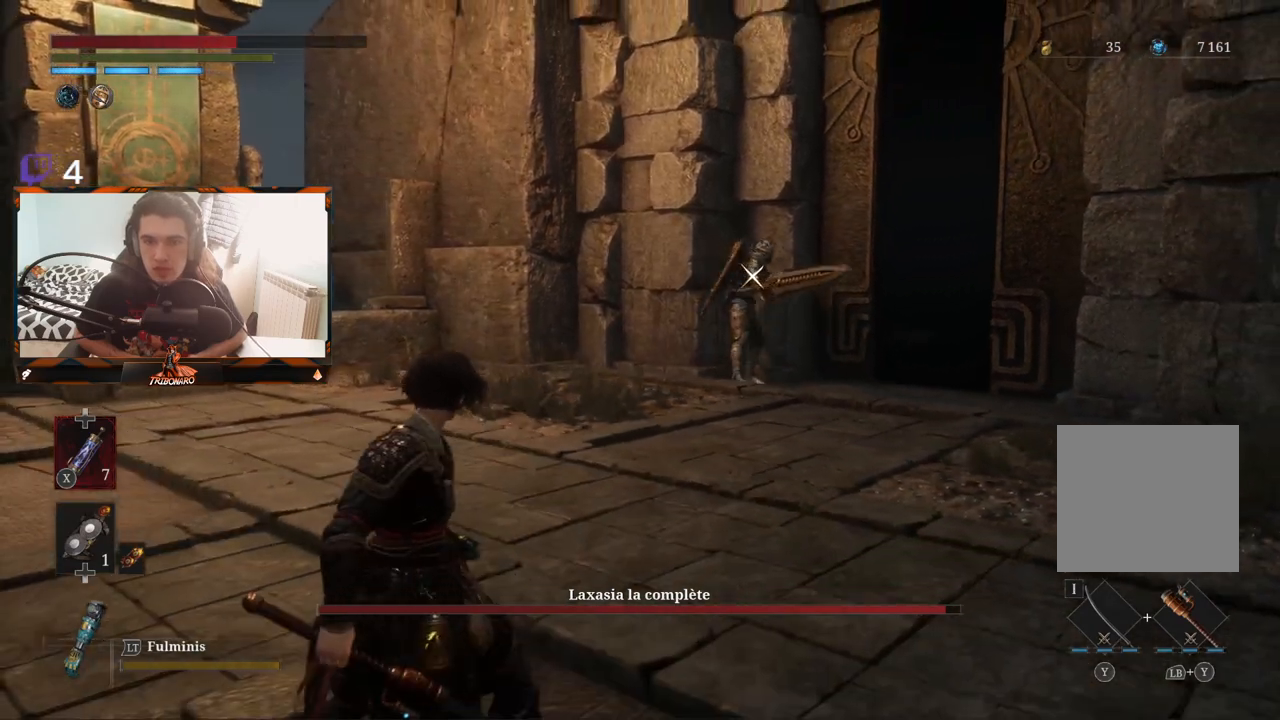
{"buttons": [], "left_stick": "down-left", "right_stick": "center", "events": []}
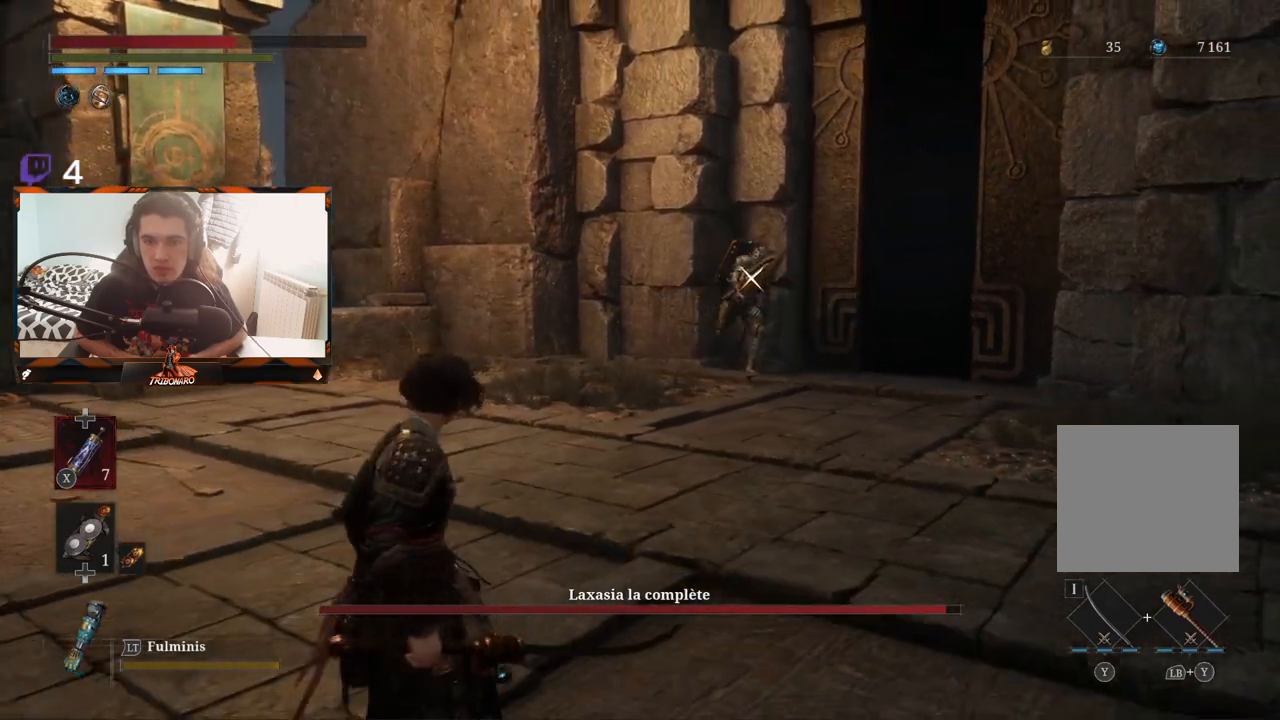
{"buttons": [], "left_stick": "down-left", "right_stick": "center", "events": []}
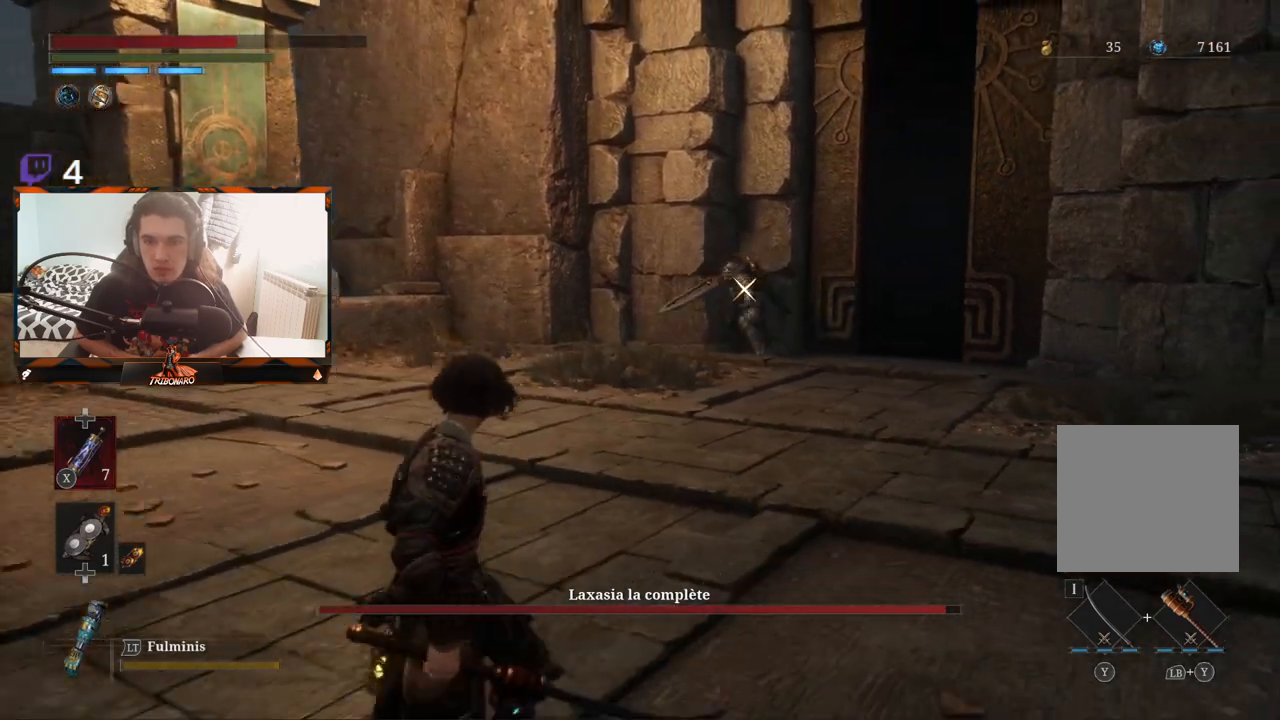
{"buttons": [], "left_stick": "down-left", "right_stick": "center", "events": []}
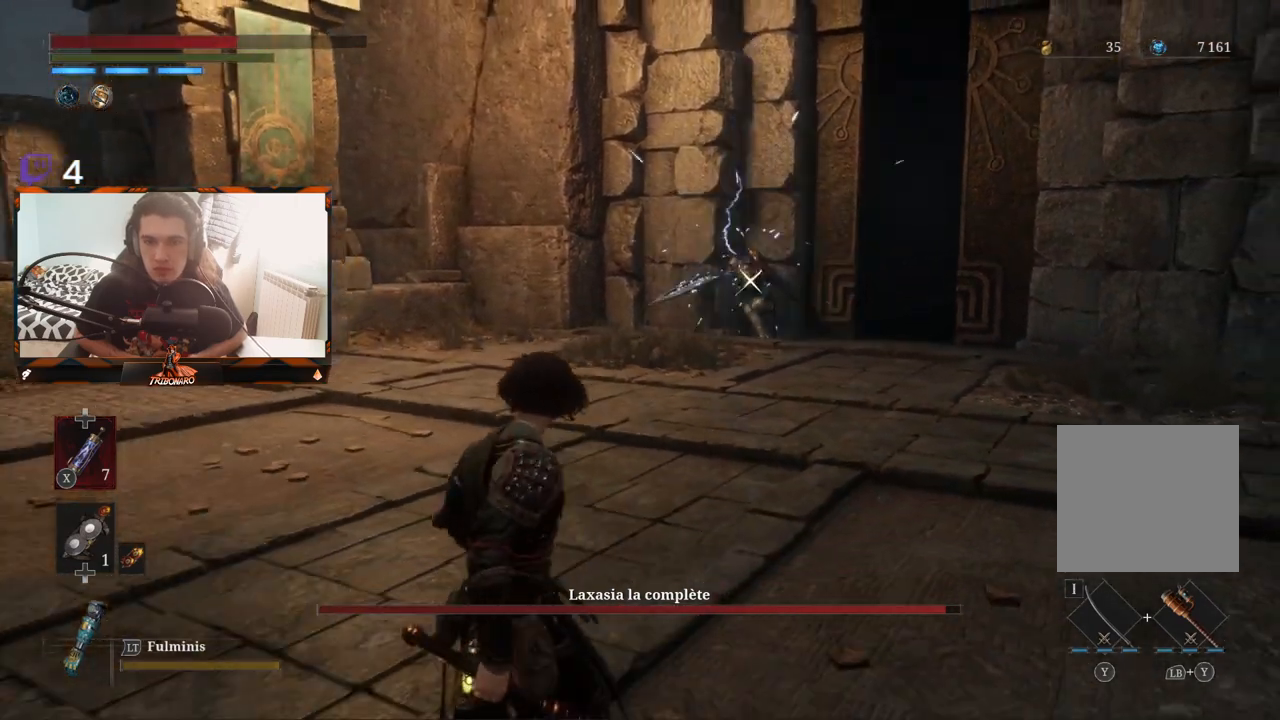
{"buttons": [], "left_stick": "down-left", "right_stick": "center", "events": []}
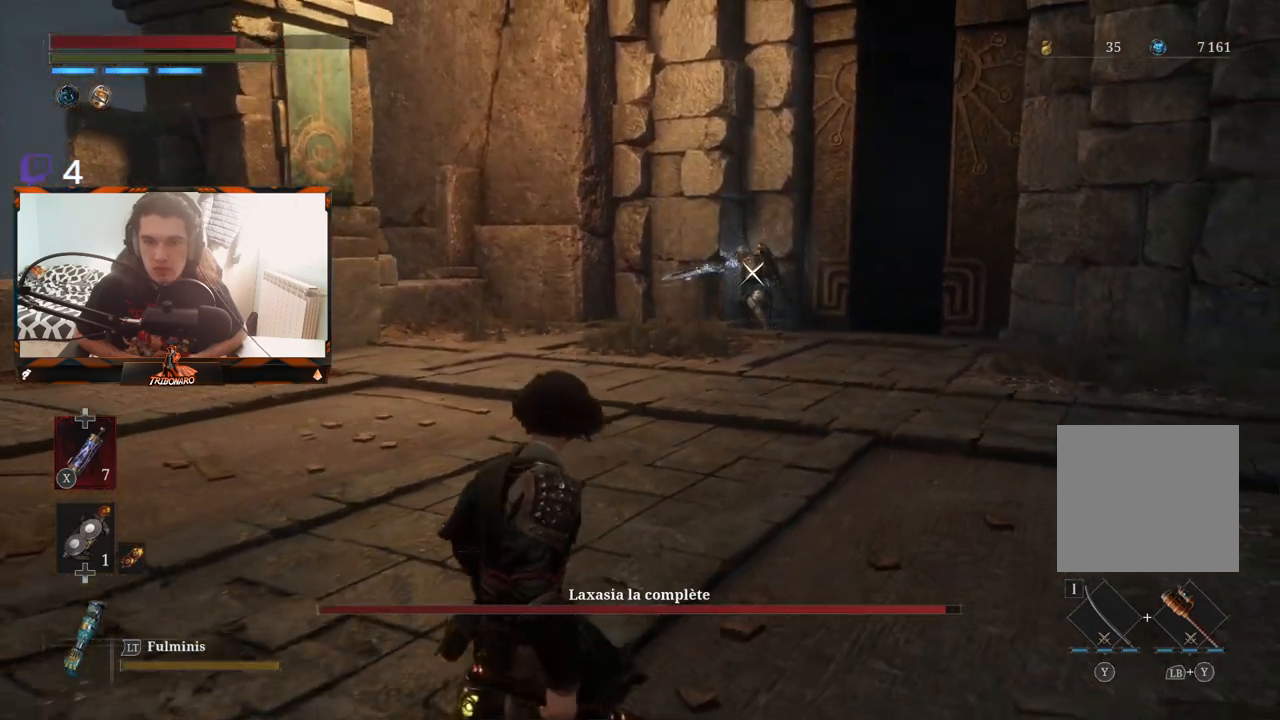
{"buttons": [], "left_stick": "down-left", "right_stick": "center", "events": []}
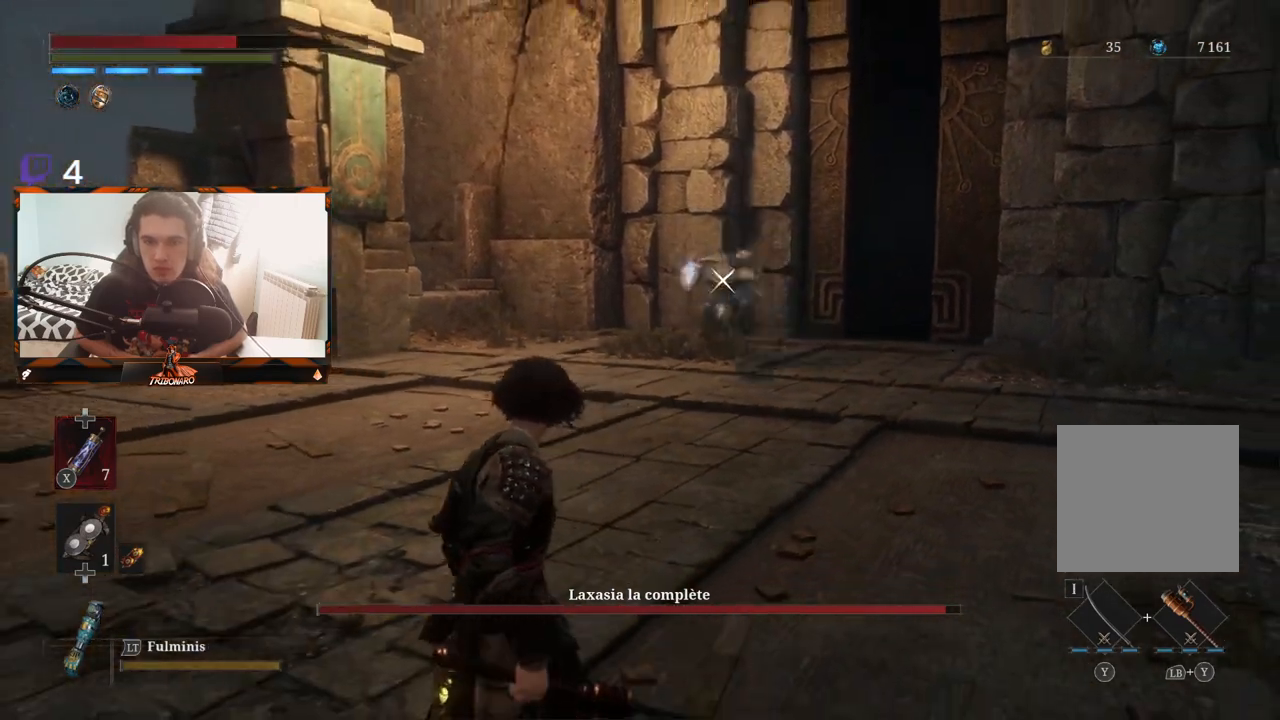
{"buttons": [], "left_stick": "center", "right_stick": "center", "events": [[233, "L1", "down"], [267, "left_stick", "center"], [350, "L1", "up"]]}
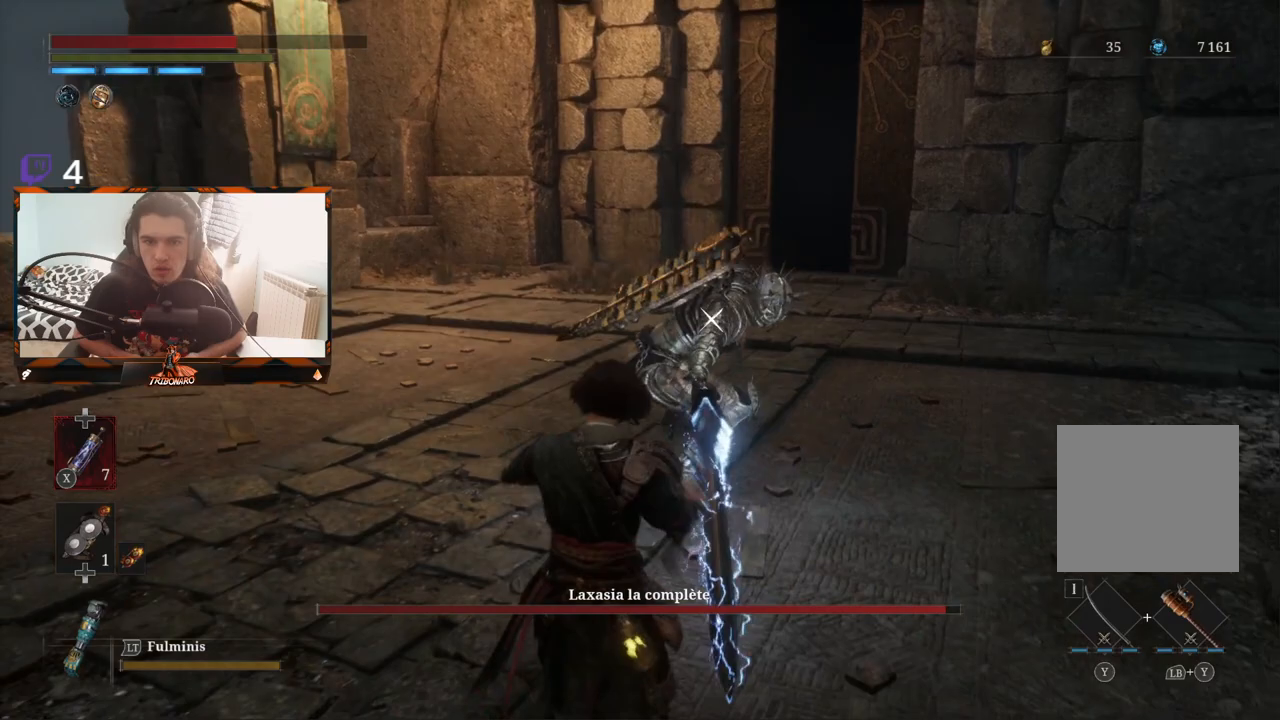
{"buttons": [], "left_stick": "up", "right_stick": "center", "events": [[50, "left_stick", "up"], [233, "R1", "down"], [333, "R1", "up"]]}
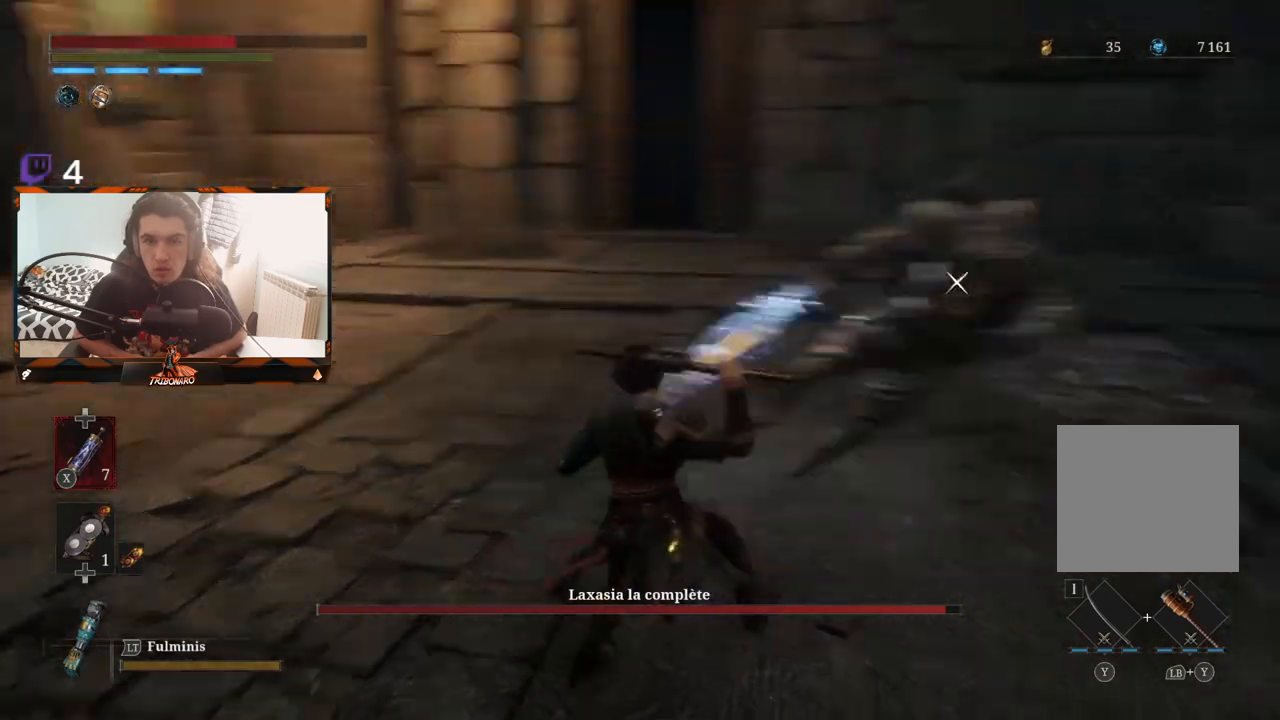
{"buttons": [], "left_stick": "center", "right_stick": "center", "events": [[367, "left_stick", "center"]]}
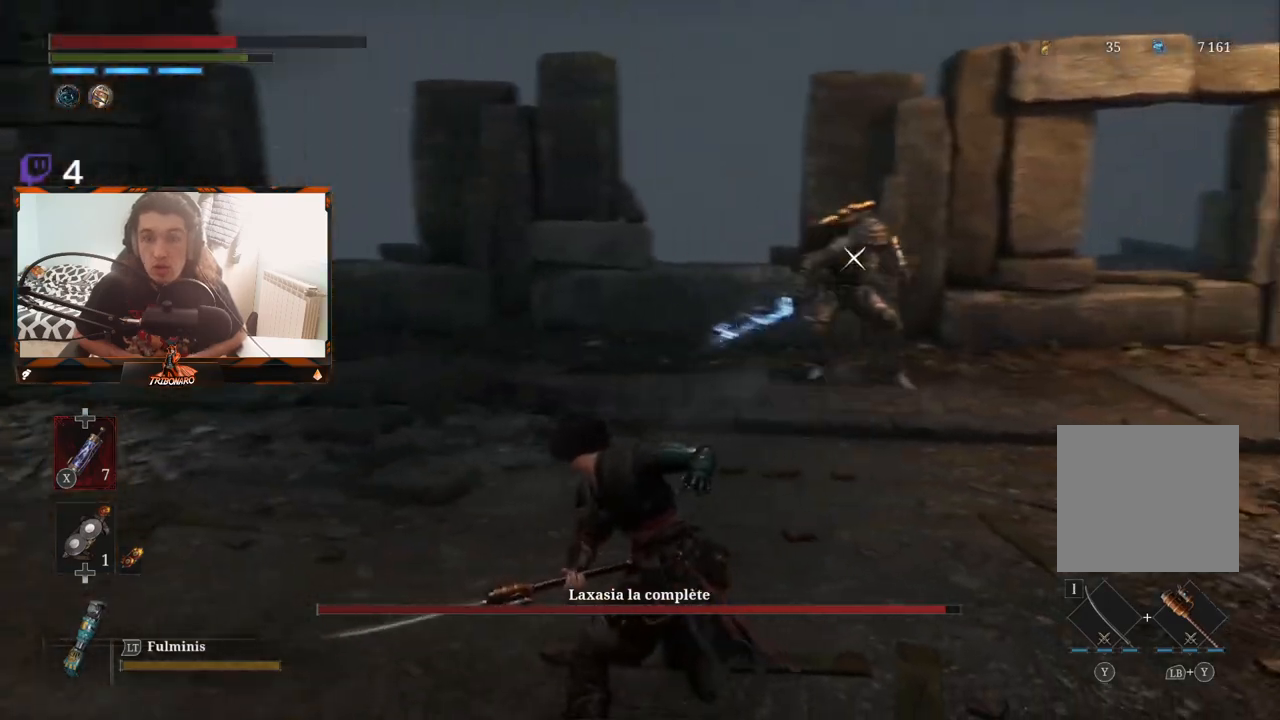
{"buttons": [], "left_stick": "center", "right_stick": "center", "events": [[117, "left_stick", "up"], [450, "left_stick", "center"]]}
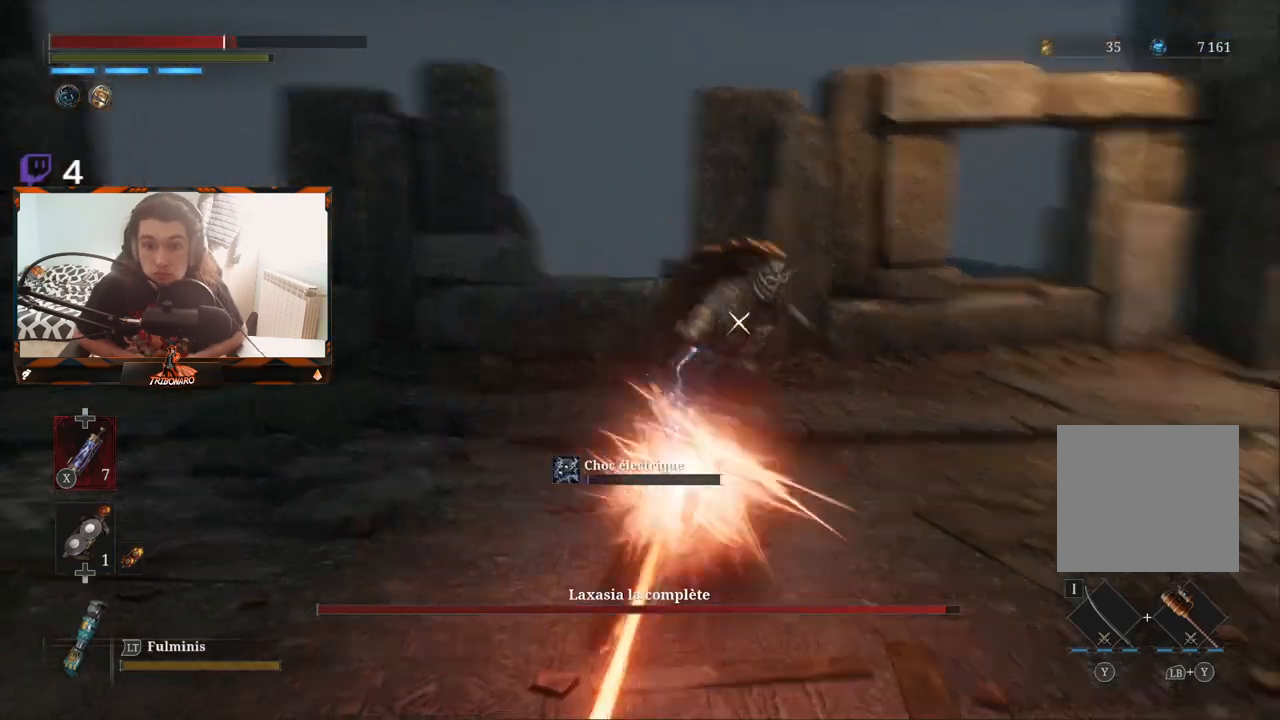
{"buttons": ["B"], "left_stick": "down-right", "right_stick": "center", "events": [[117, "L1", "down"], [217, "L1", "up"], [450, "left_stick", "down-right"], [467, "B", "down"]]}
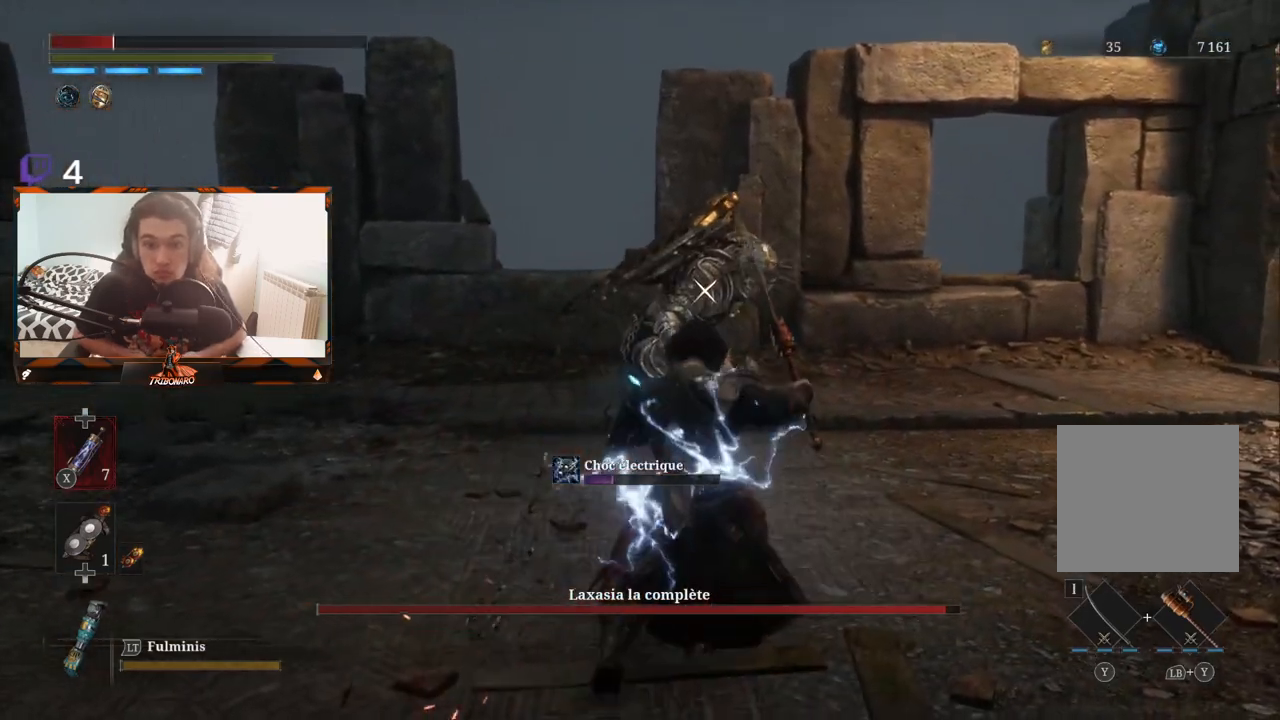
{"buttons": [], "left_stick": "down-right", "right_stick": "center", "events": [[50, "B", "up"], [117, "B", "down"], [200, "B", "up"], [250, "B", "down"], [317, "B", "up"], [400, "B", "down"], [450, "B", "up"]]}
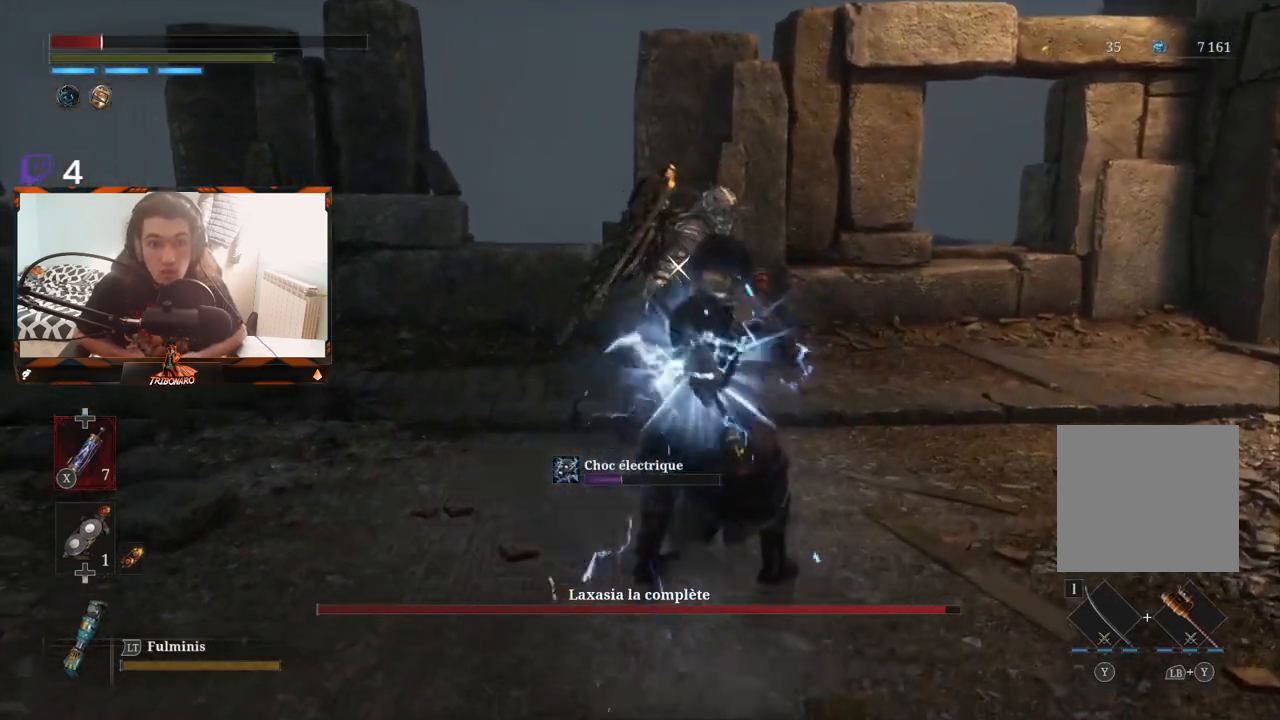
{"buttons": ["B"], "left_stick": "down-right", "right_stick": "center", "events": [[33, "B", "down"], [117, "B", "up"], [167, "B", "down"], [267, "B", "up"], [333, "B", "down"]]}
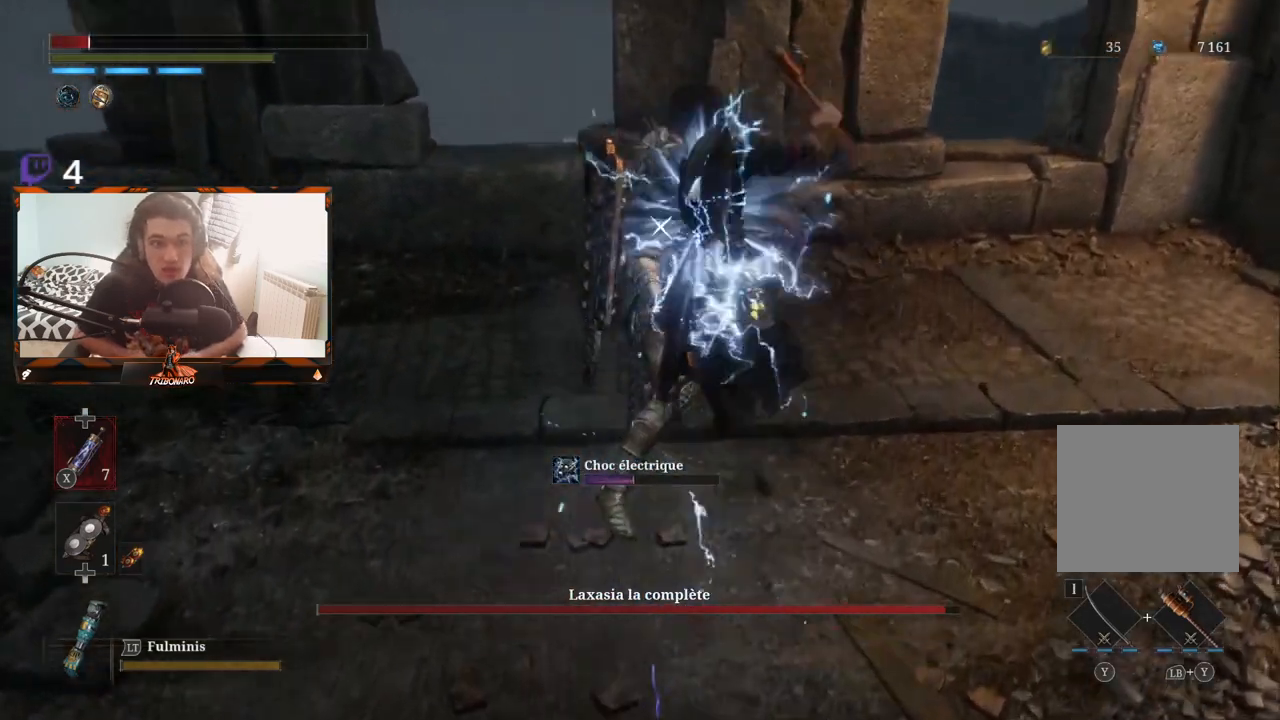
{"buttons": ["B"], "left_stick": "down-right", "right_stick": "center", "events": [[33, "left_stick", "center"], [83, "B", "up"], [133, "B", "down"], [217, "B", "up"], [283, "B", "down"], [383, "B", "up"], [450, "B", "down"], [450, "left_stick", "down-right"]]}
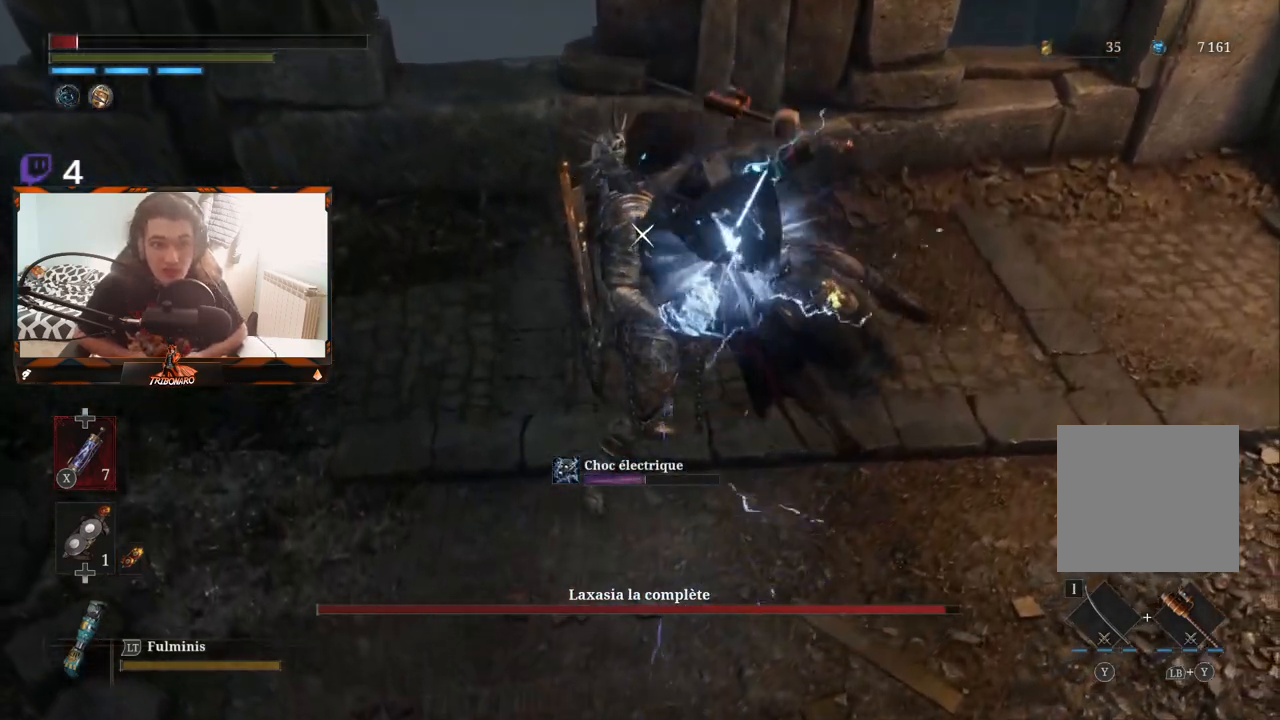
{"buttons": [], "left_stick": "down-right", "right_stick": "center", "events": [[33, "B", "up"], [250, "B", "down"], [300, "B", "up"]]}
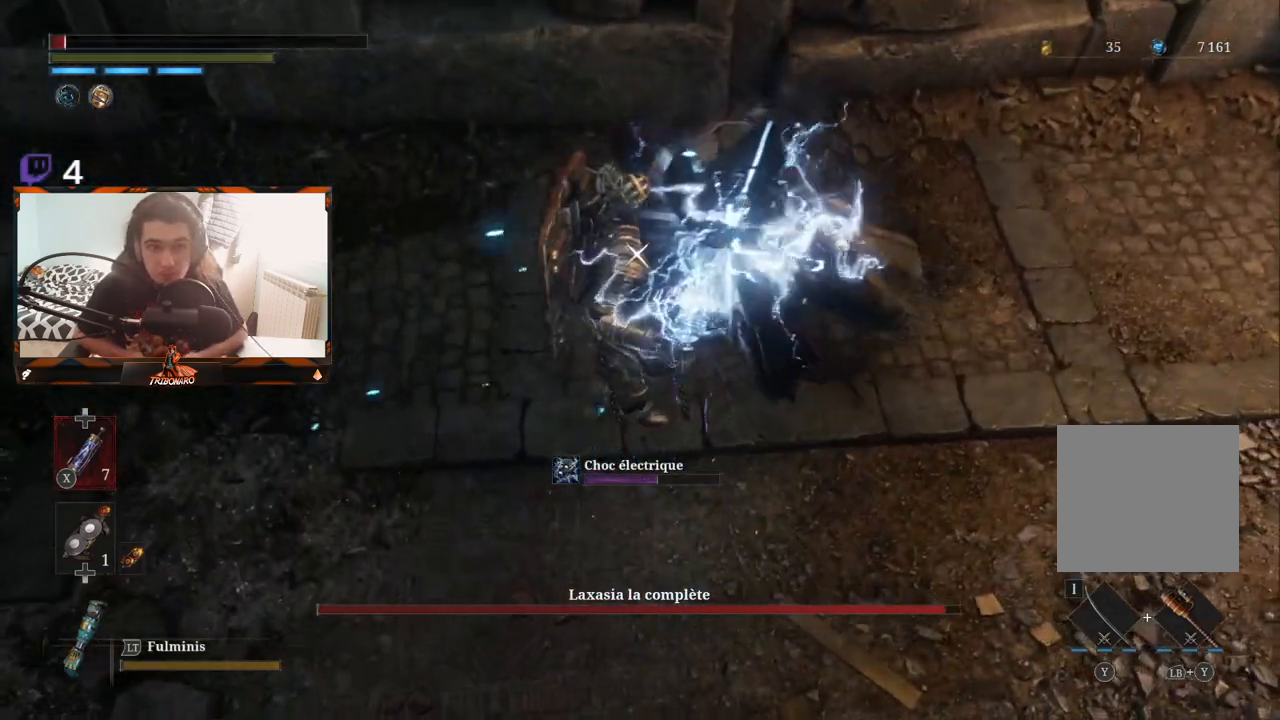
{"buttons": [], "left_stick": "center", "right_stick": "center", "events": [[33, "left_stick", "center"]]}